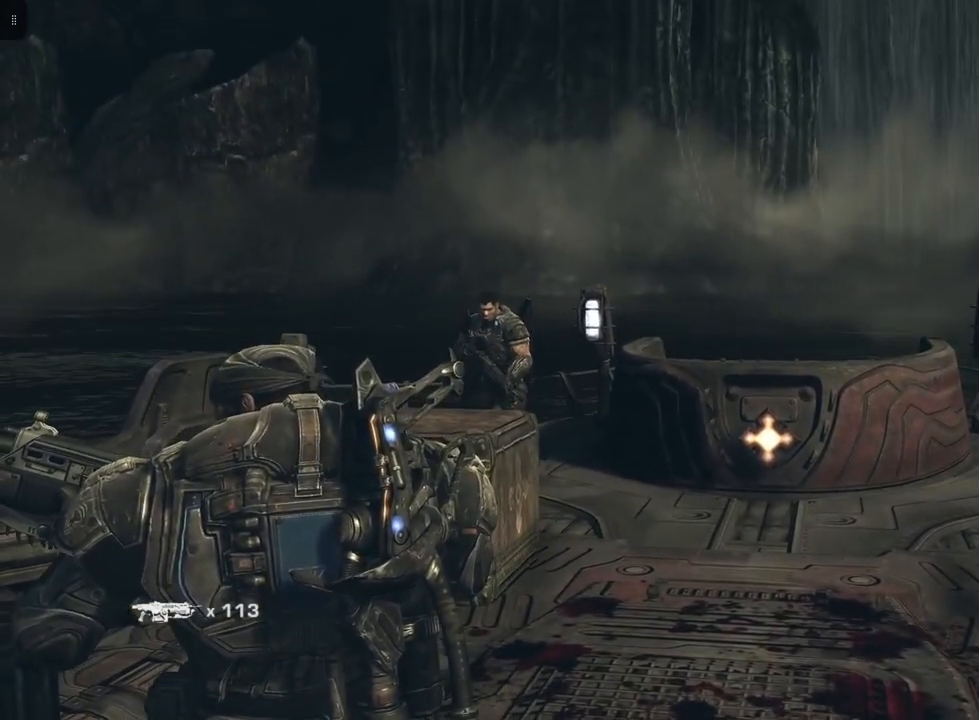
Gameplay with a controller (Xbox layout); each line is a JSON object with the inputs held at the frame after it. "events" lists button and stick changes between this image and that frame as [ms after this image, input, new state], when the widget could be followed in between.
{"buttons": [], "left_stick": "center", "right_stick": "center", "events": []}
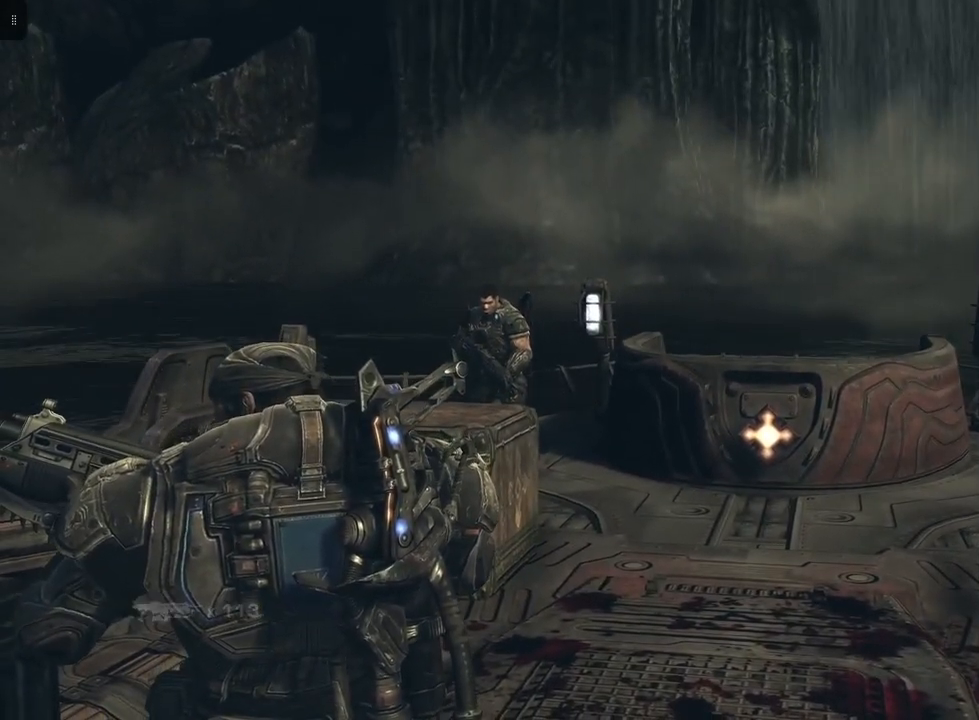
{"buttons": [], "left_stick": "up", "right_stick": "center", "events": [[367, "left_stick", "up"]]}
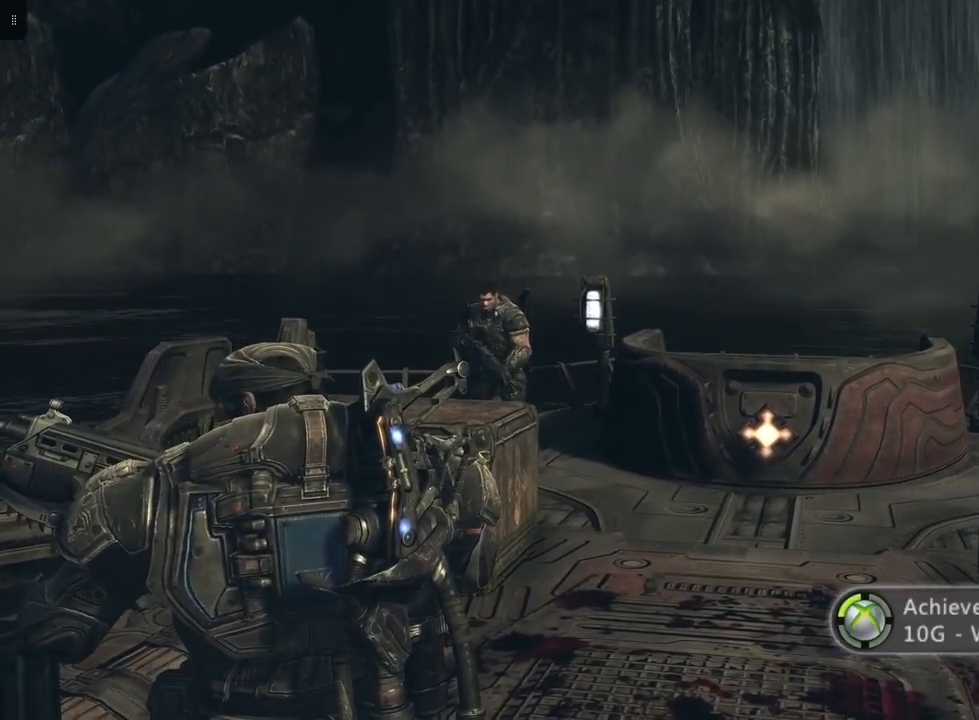
{"buttons": [], "left_stick": "up-right", "right_stick": "center", "events": [[483, "left_stick", "up-right"]]}
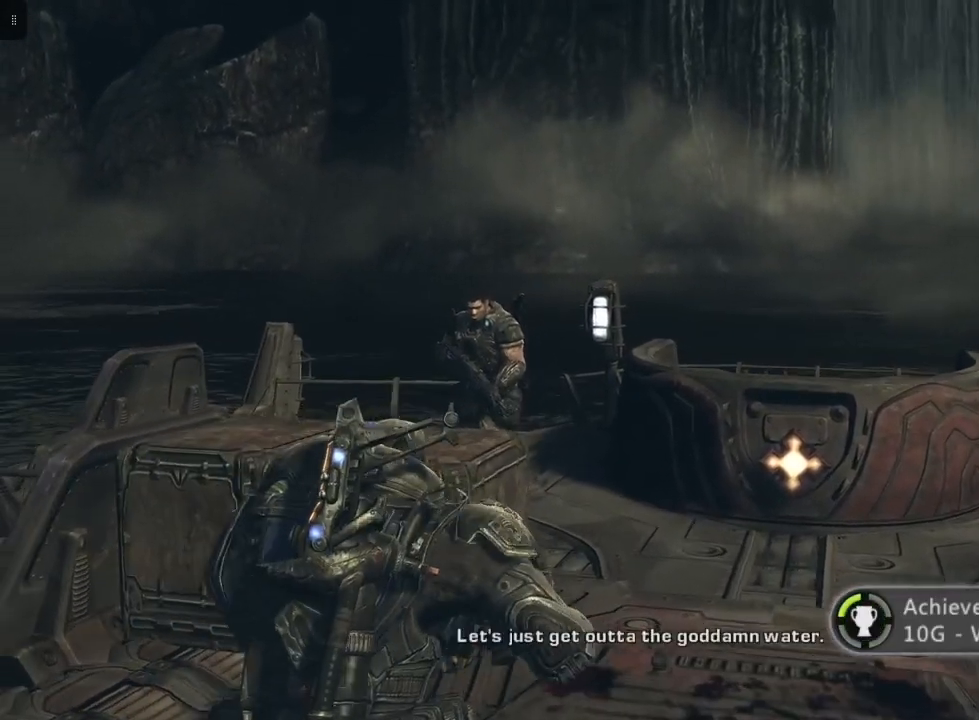
{"buttons": [], "left_stick": "up-right", "right_stick": "left", "events": [[467, "right_stick", "left"]]}
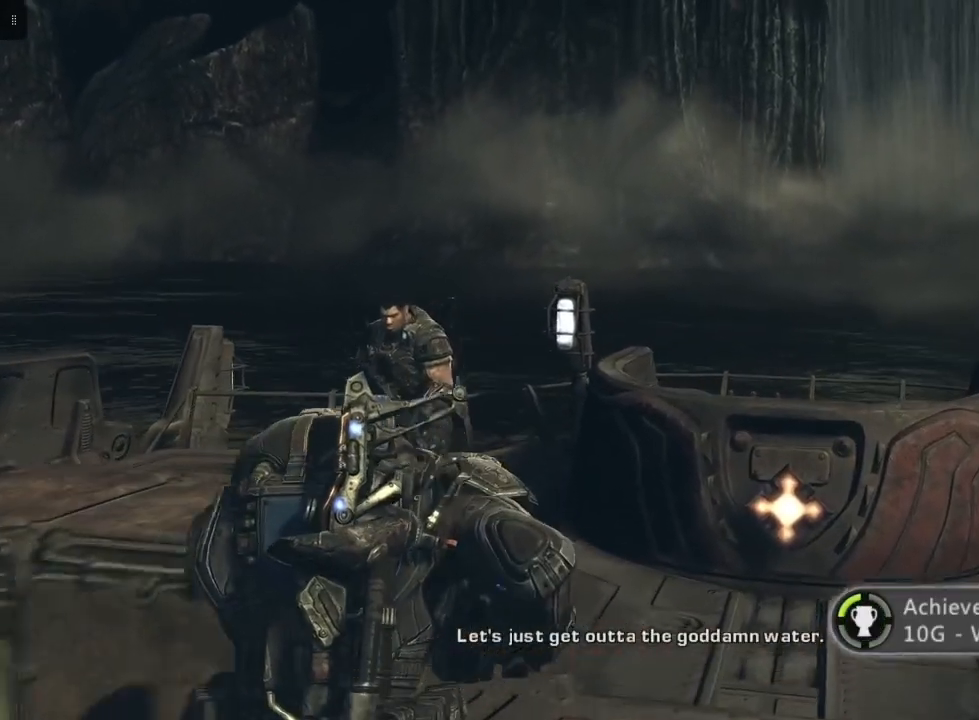
{"buttons": [], "left_stick": "up-right", "right_stick": "left", "events": []}
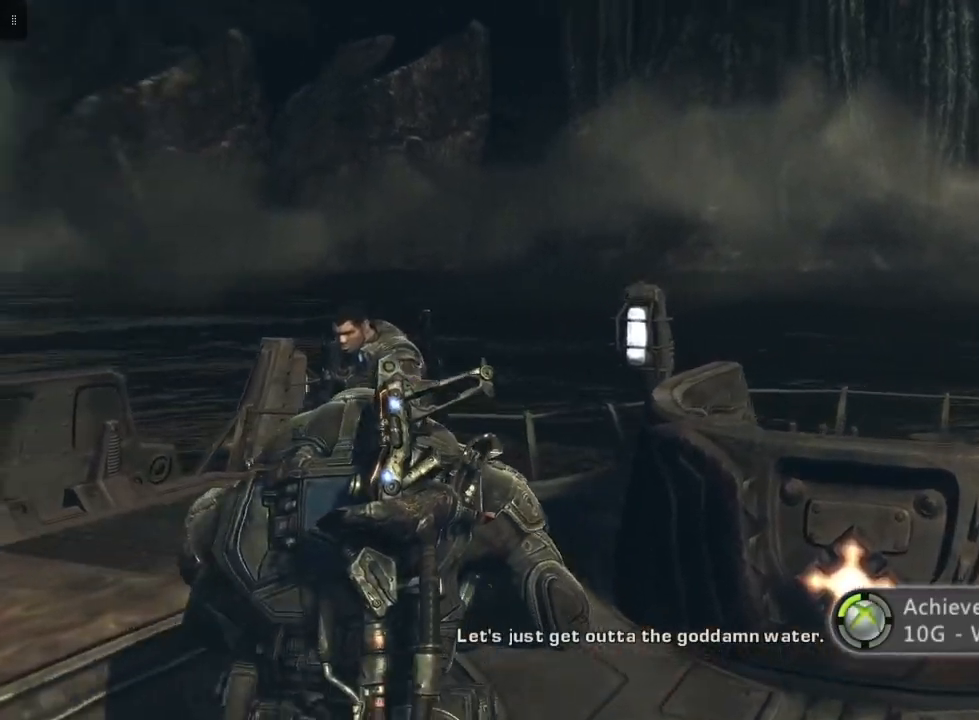
{"buttons": [], "left_stick": "center", "right_stick": "left", "events": [[183, "left_stick", "center"]]}
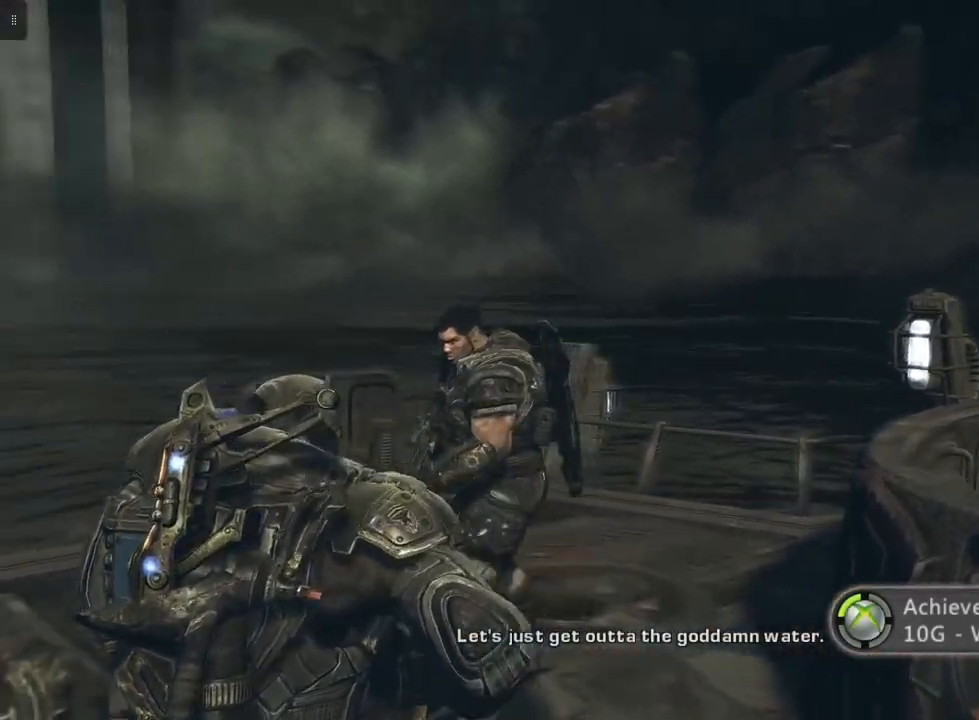
{"buttons": [], "left_stick": "center", "right_stick": "left", "events": []}
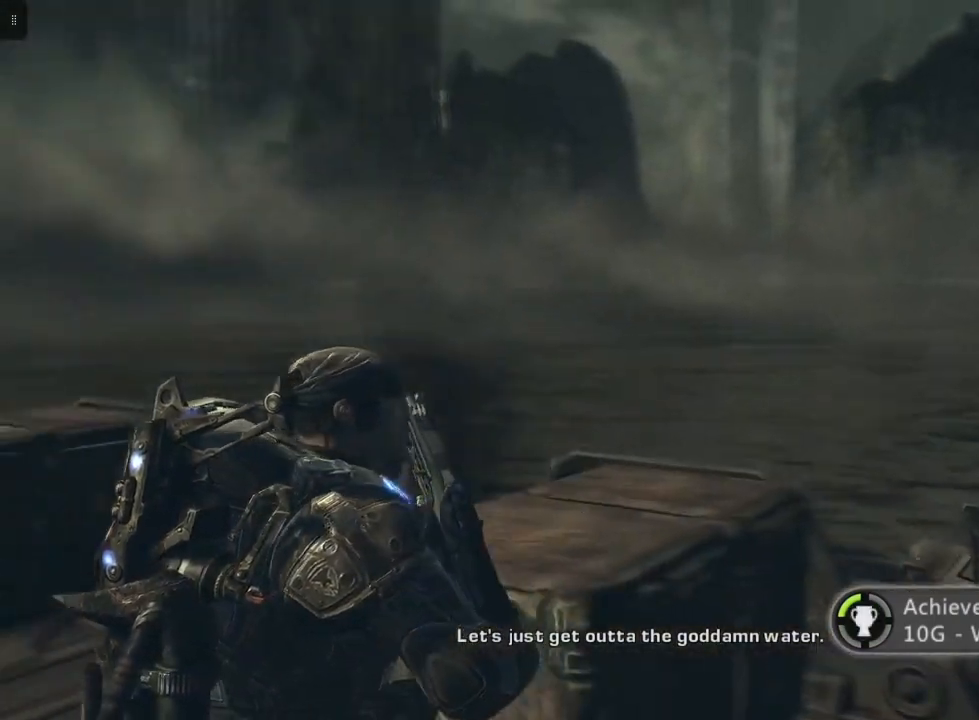
{"buttons": [], "left_stick": "center", "right_stick": "center", "events": [[317, "right_stick", "center"]]}
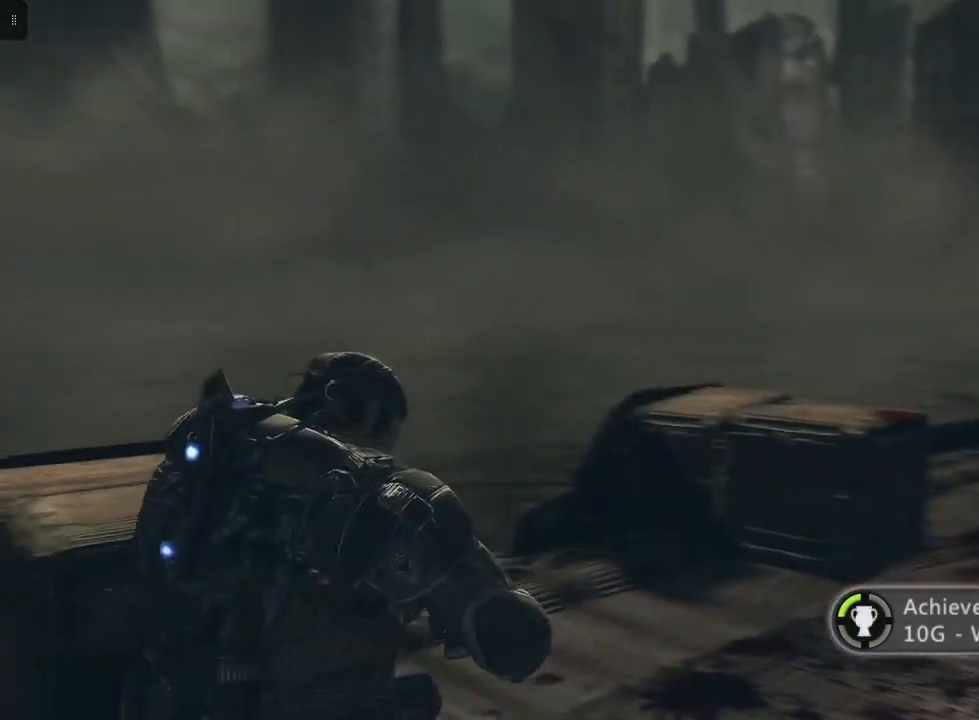
{"buttons": [], "left_stick": "center", "right_stick": "right", "events": [[100, "right_stick", "right"]]}
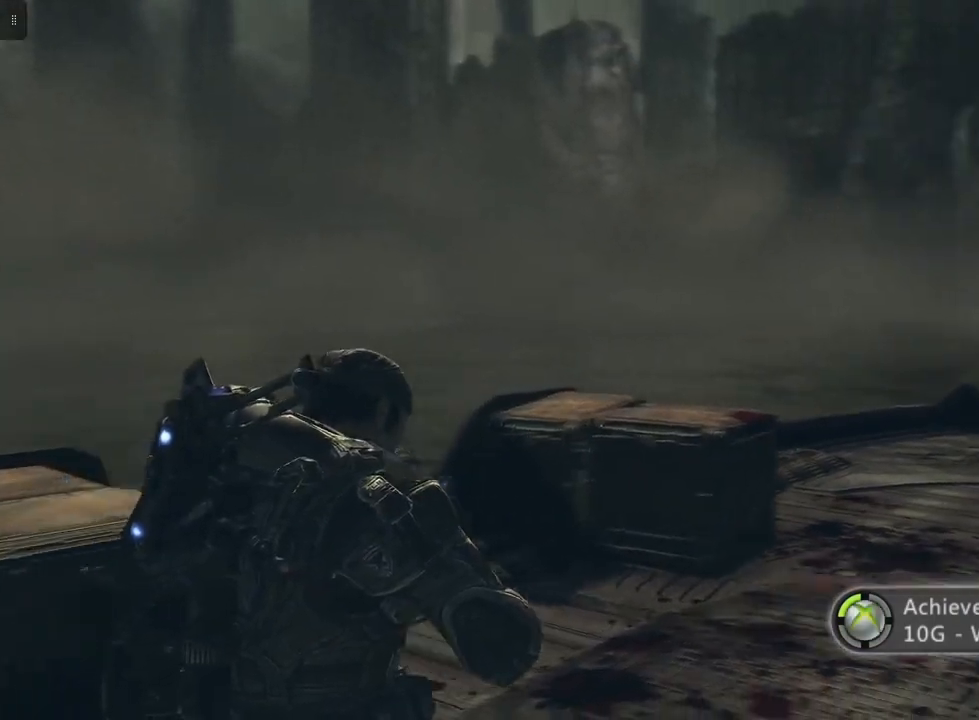
{"buttons": [], "left_stick": "up", "right_stick": "center", "events": [[33, "right_stick", "center"], [67, "left_stick", "up"]]}
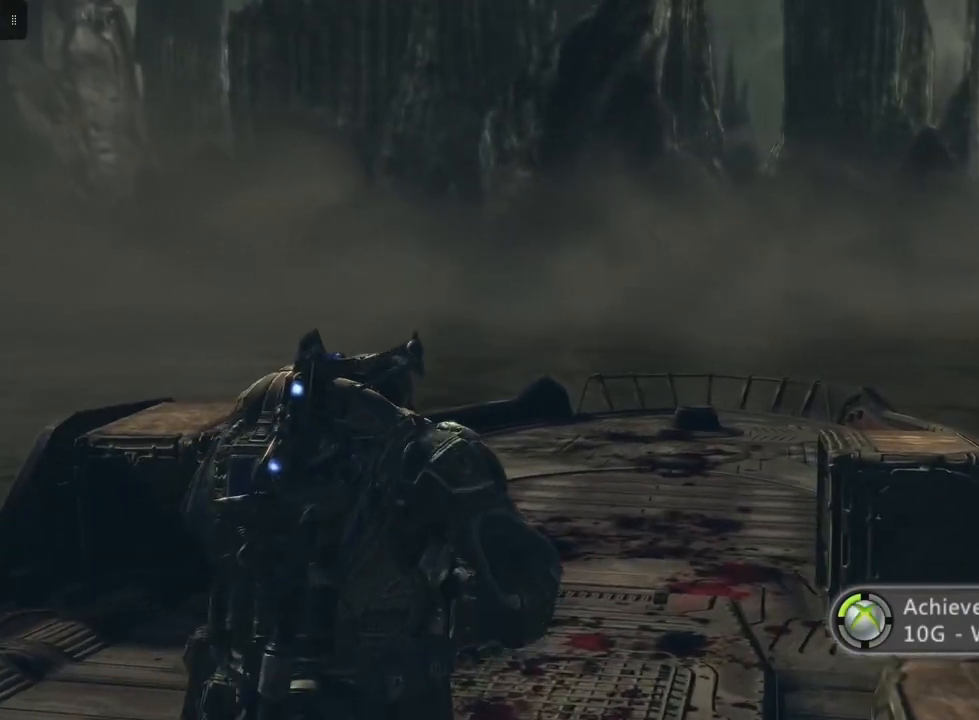
{"buttons": [], "left_stick": "center", "right_stick": "center", "events": [[150, "left_stick", "center"]]}
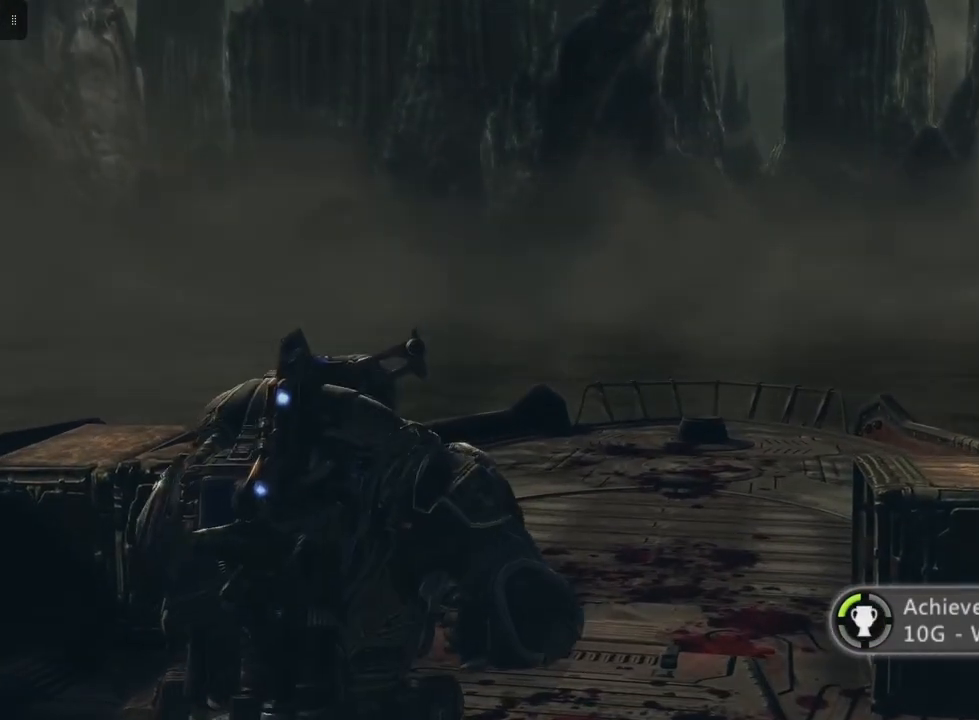
{"buttons": [], "left_stick": "center", "right_stick": "center", "events": []}
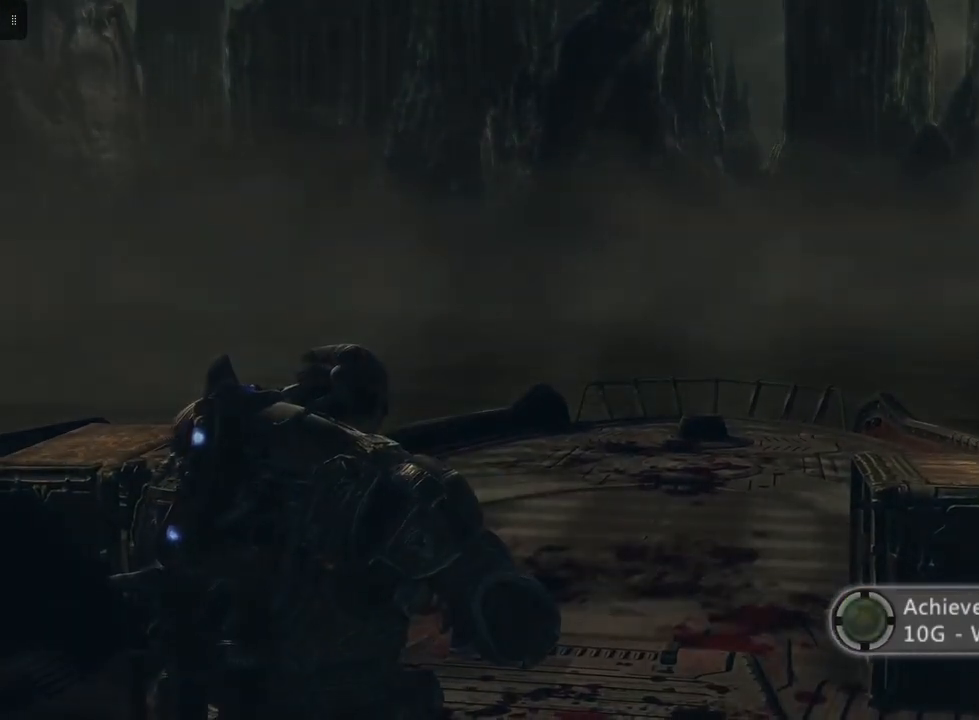
{"buttons": [], "left_stick": "center", "right_stick": "center", "events": []}
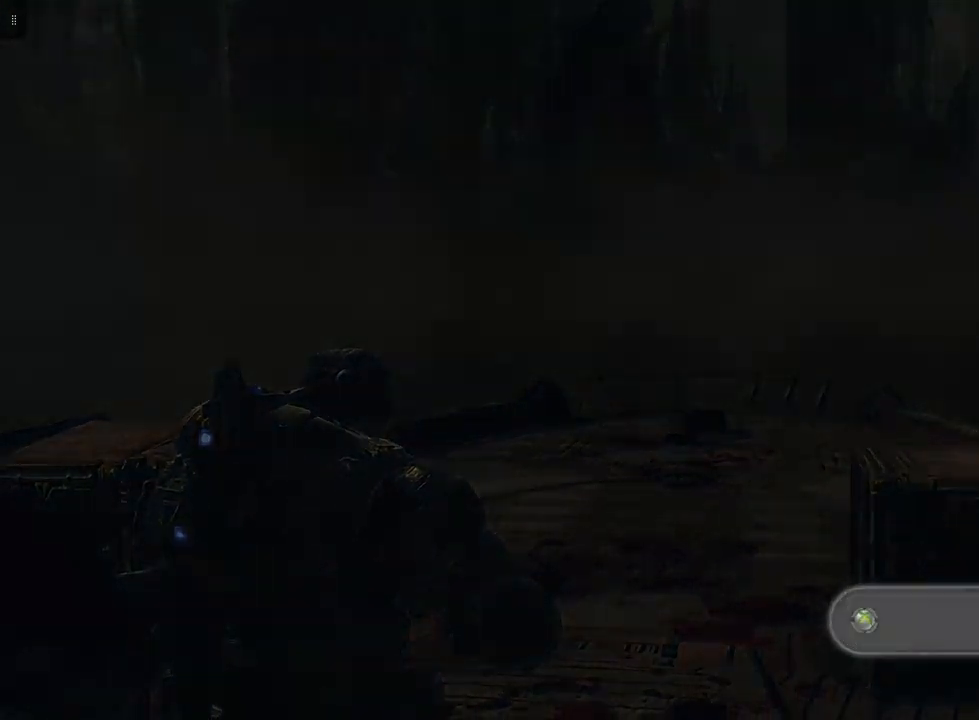
{"buttons": [], "left_stick": "center", "right_stick": "center", "events": []}
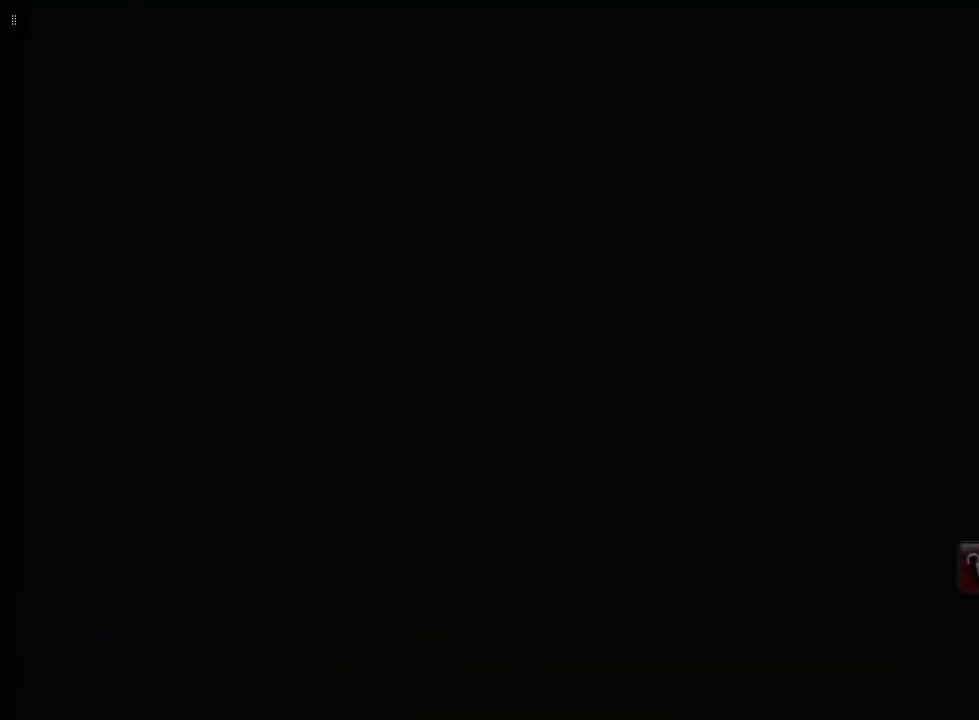
{"buttons": [], "left_stick": "center", "right_stick": "center", "events": []}
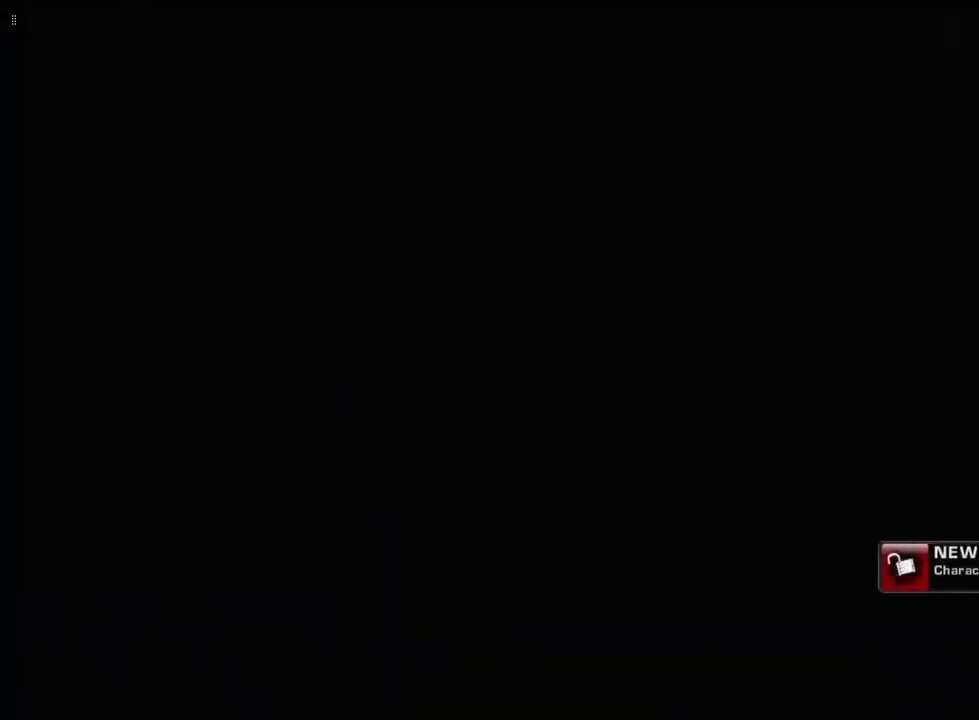
{"buttons": [], "left_stick": "center", "right_stick": "center", "events": []}
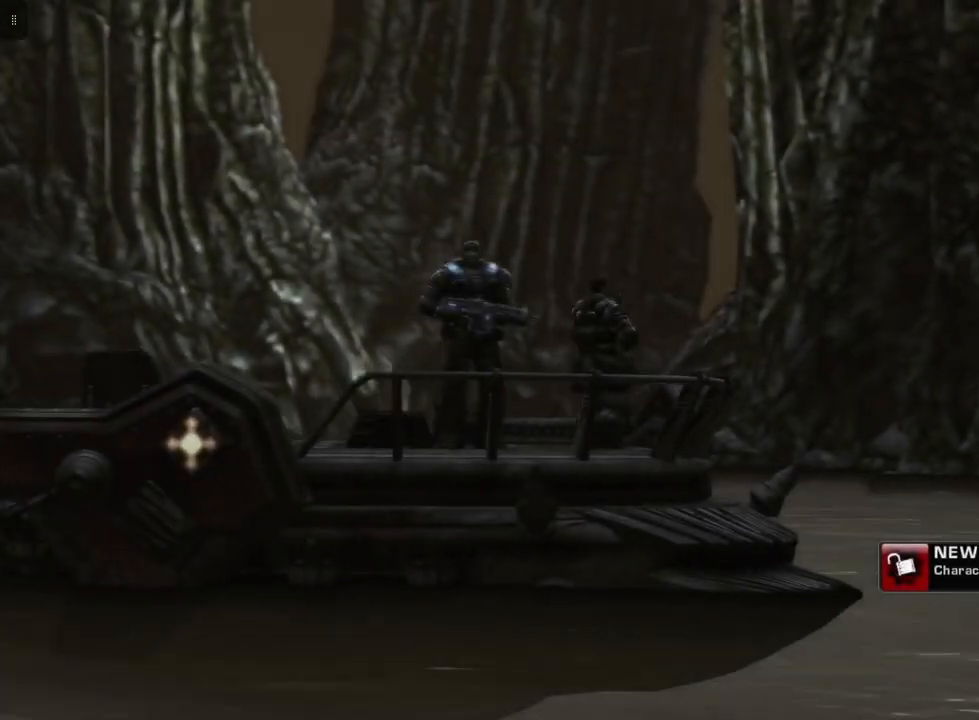
{"buttons": [], "left_stick": "center", "right_stick": "center", "events": [[317, "left_stick", "left"], [433, "left_stick", "center"]]}
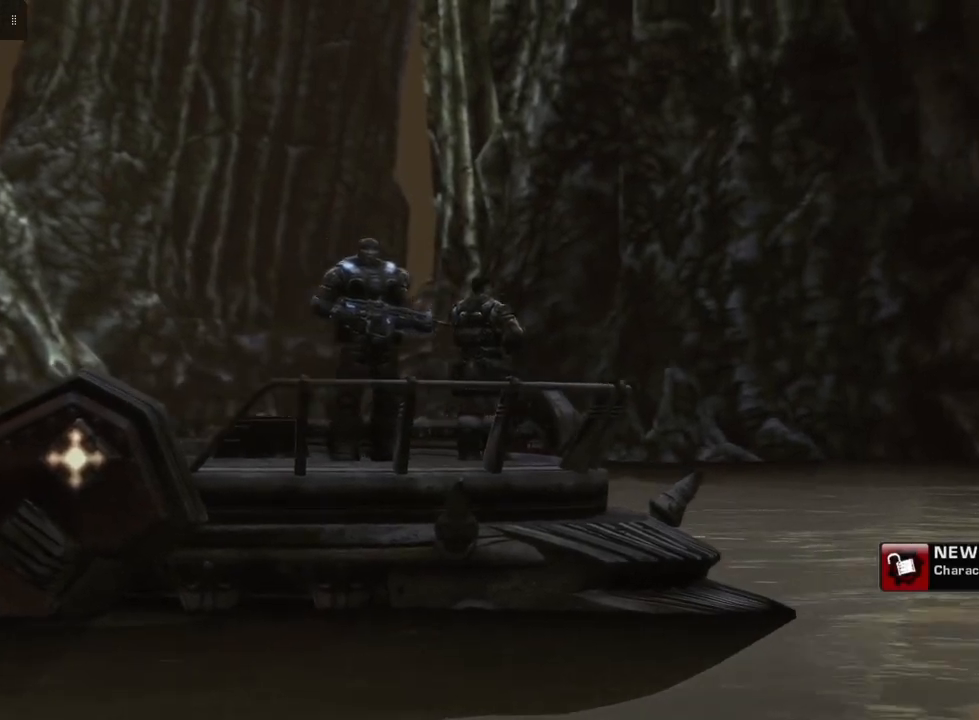
{"buttons": [], "left_stick": "center", "right_stick": "center", "events": []}
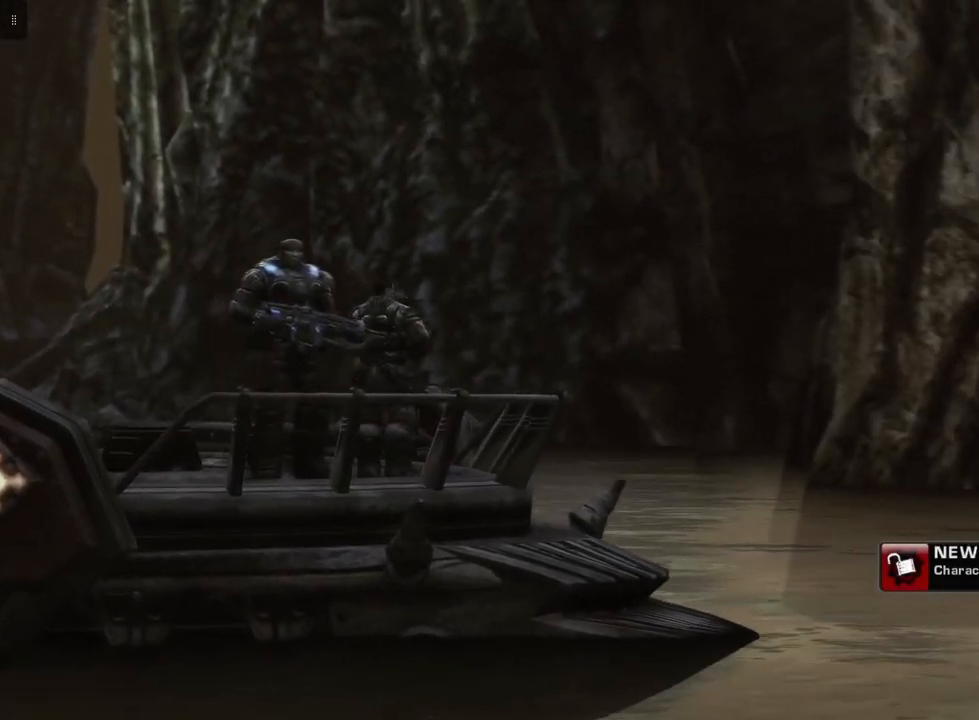
{"buttons": [], "left_stick": "center", "right_stick": "center", "events": []}
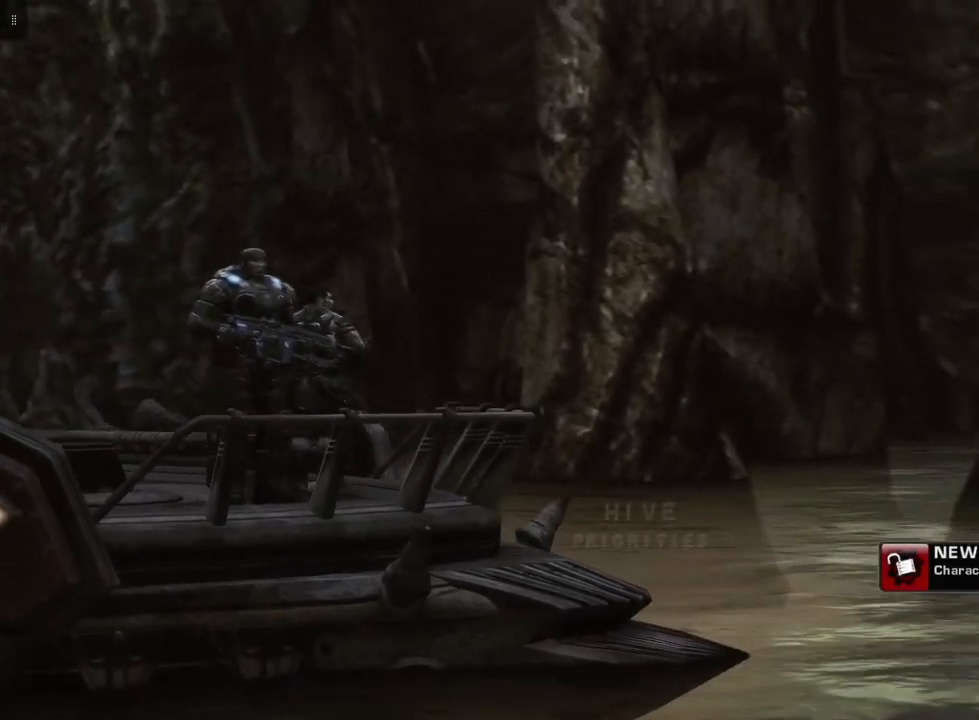
{"buttons": [], "left_stick": "center", "right_stick": "center", "events": []}
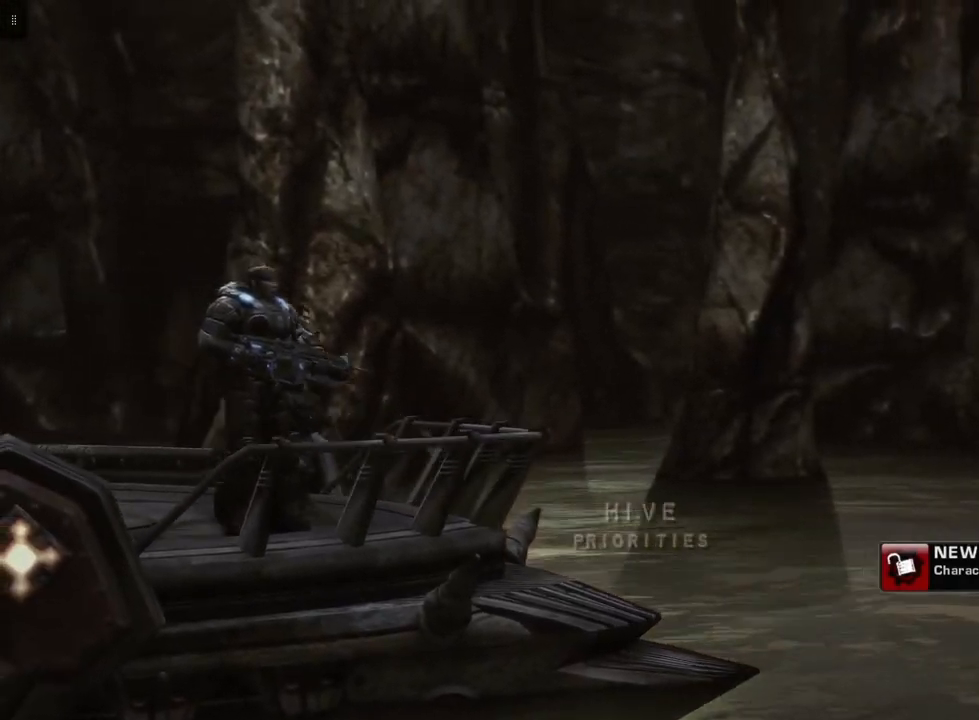
{"buttons": [], "left_stick": "center", "right_stick": "center", "events": []}
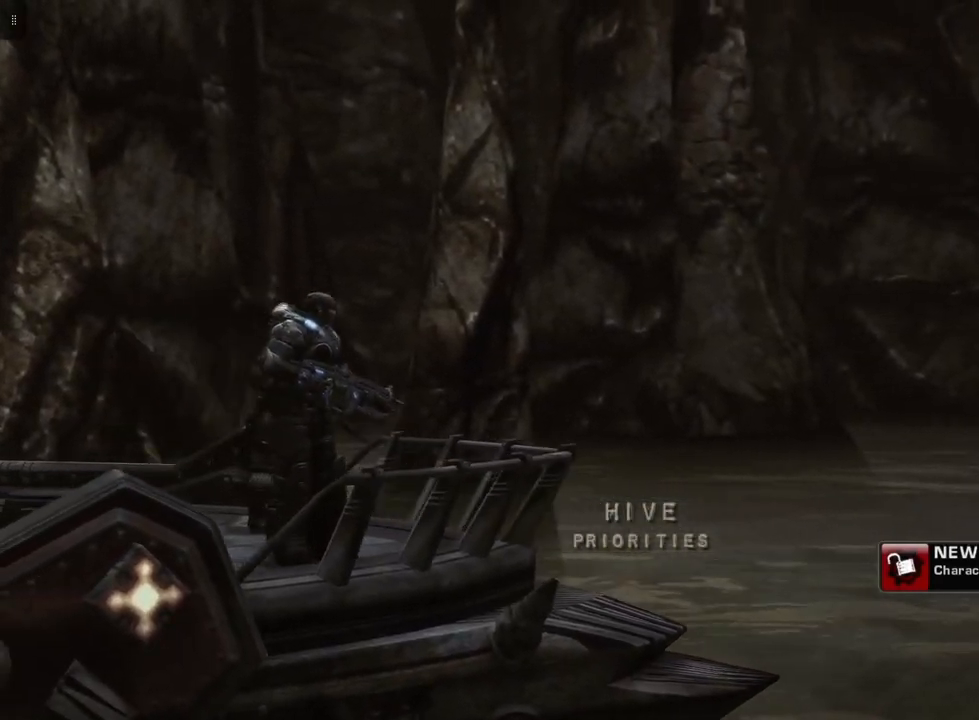
{"buttons": [], "left_stick": "center", "right_stick": "center", "events": []}
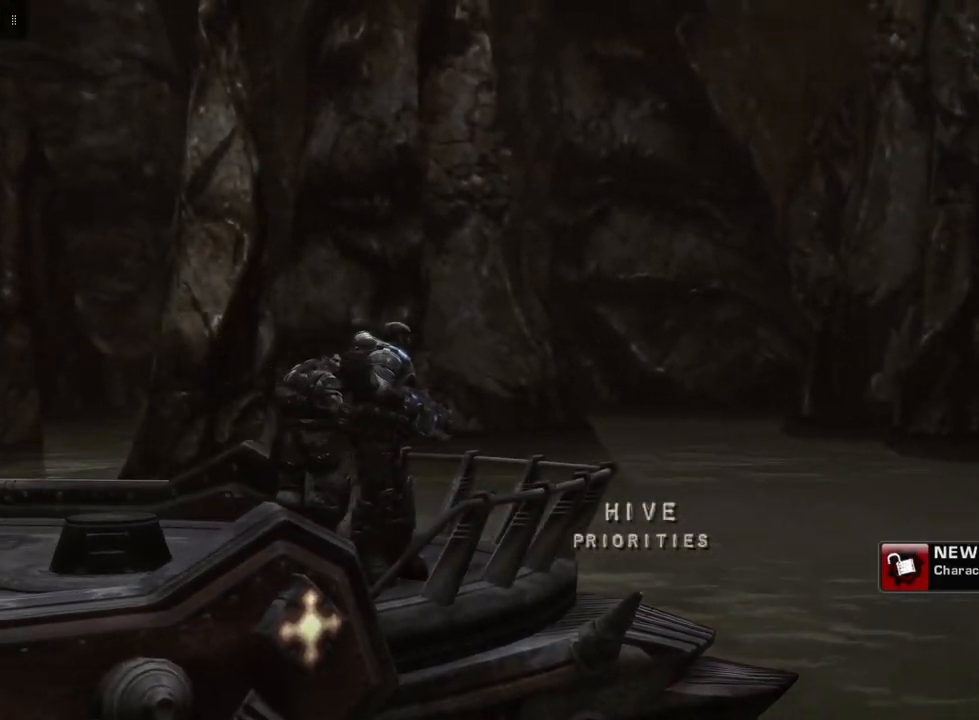
{"buttons": [], "left_stick": "center", "right_stick": "center", "events": []}
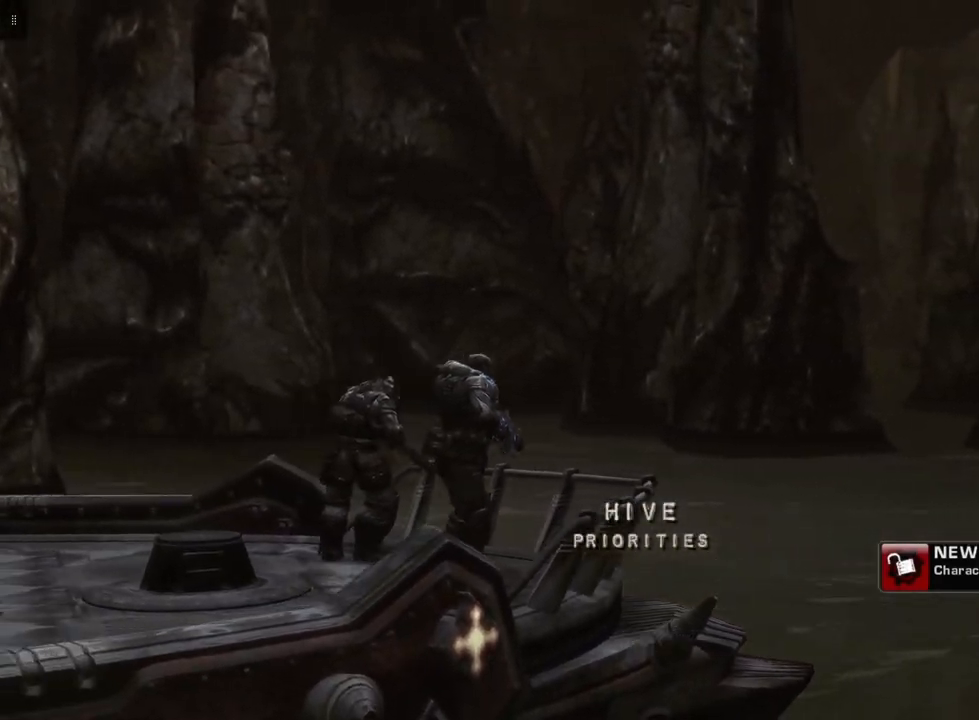
{"buttons": [], "left_stick": "center", "right_stick": "center", "events": []}
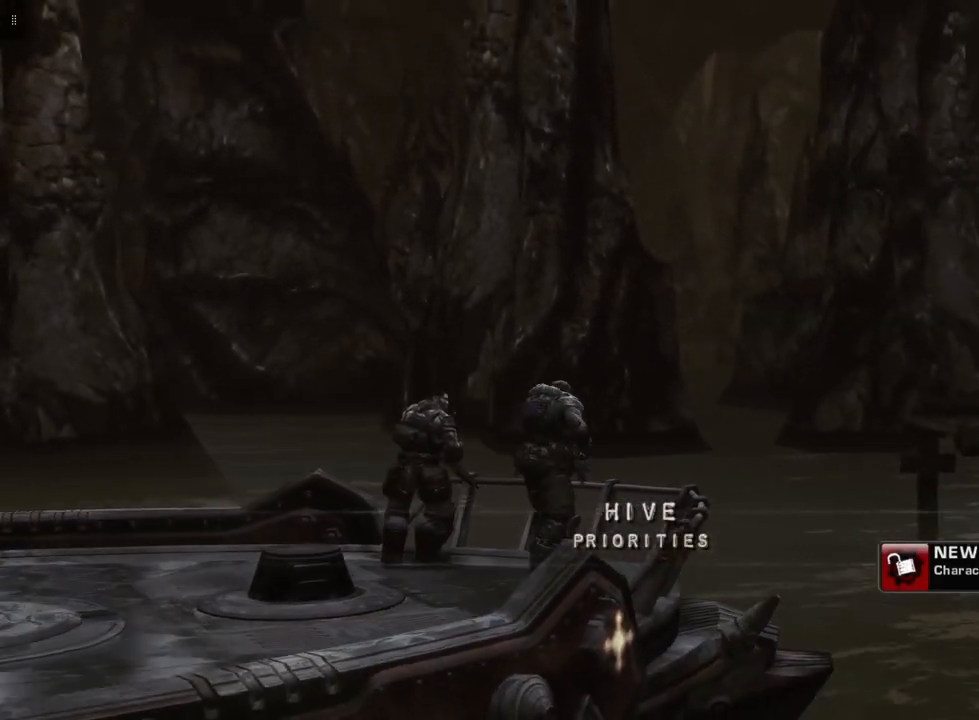
{"buttons": [], "left_stick": "center", "right_stick": "center", "events": []}
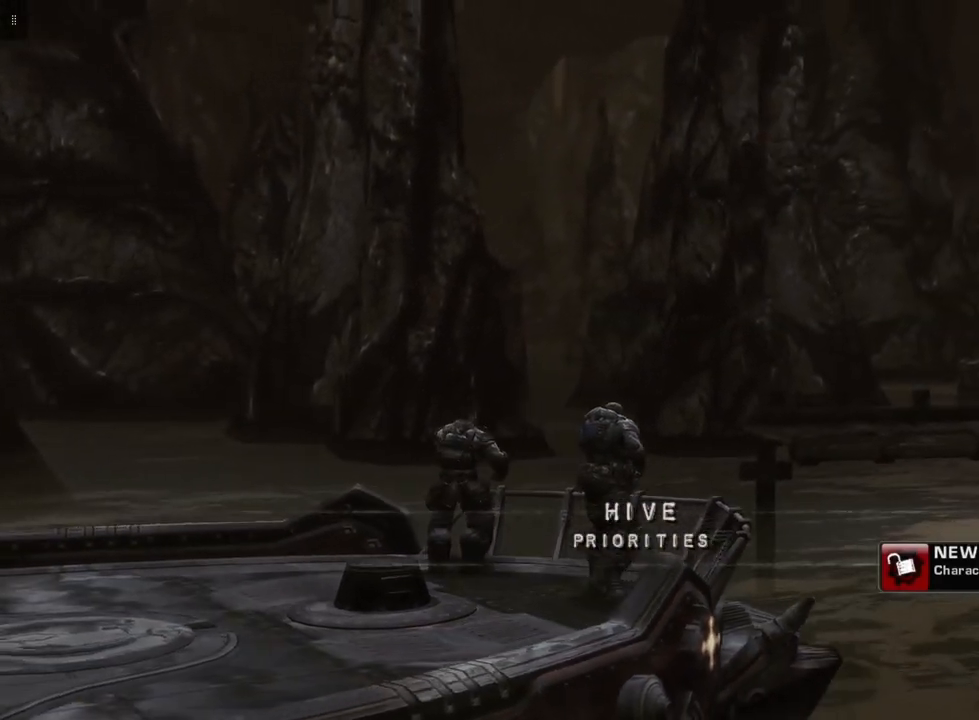
{"buttons": [], "left_stick": "center", "right_stick": "center", "events": [[133, "START", "down"], [300, "START", "up"]]}